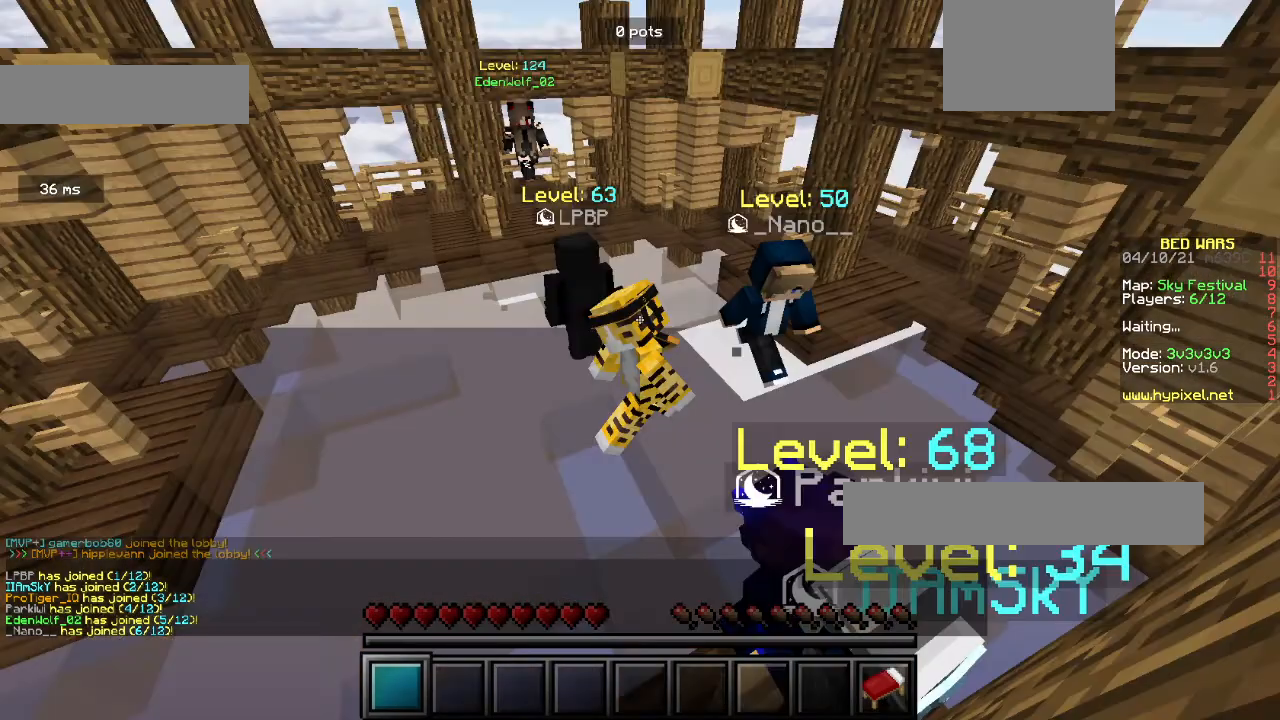
Gameplay with keyboard and mouse; each line is a JSON object with the keys and mouse buttons held at the frame after it. "events" lists presses ("down") and releases ("up") of "a", "d", "s", "w", "mouse_left" and "mouse_right" between this image and that frame as [ms after this image, input, new state], when the widget could be followed in between. "mouse_left", "mouse_right" = the "left", "right" buttons of the "mouse" list. No other keys are recorded. Fast repeated clicks can show as one long hold. Mouse movement is not recorded.
{"keys": ["w"], "mouse": [], "events": [[67, "w", "up"], [433, "w", "down"]]}
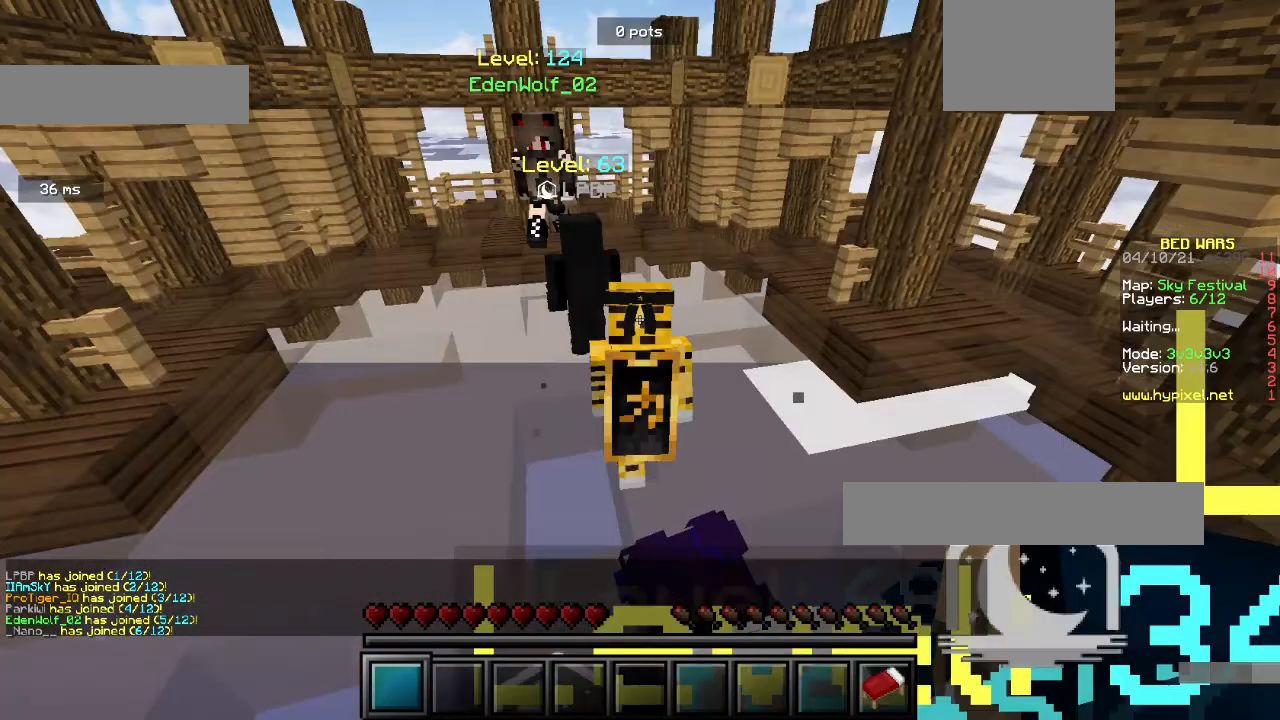
{"keys": ["w"], "mouse": [], "events": []}
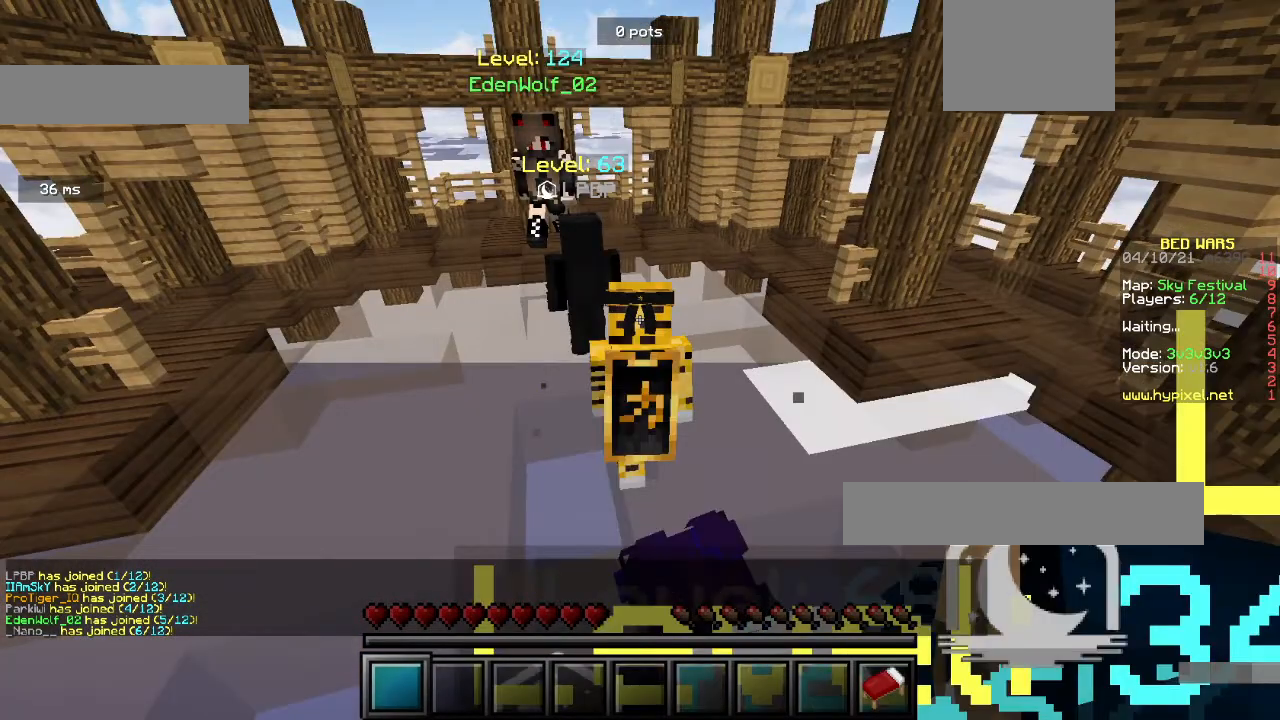
{"keys": ["w"], "mouse": [], "events": []}
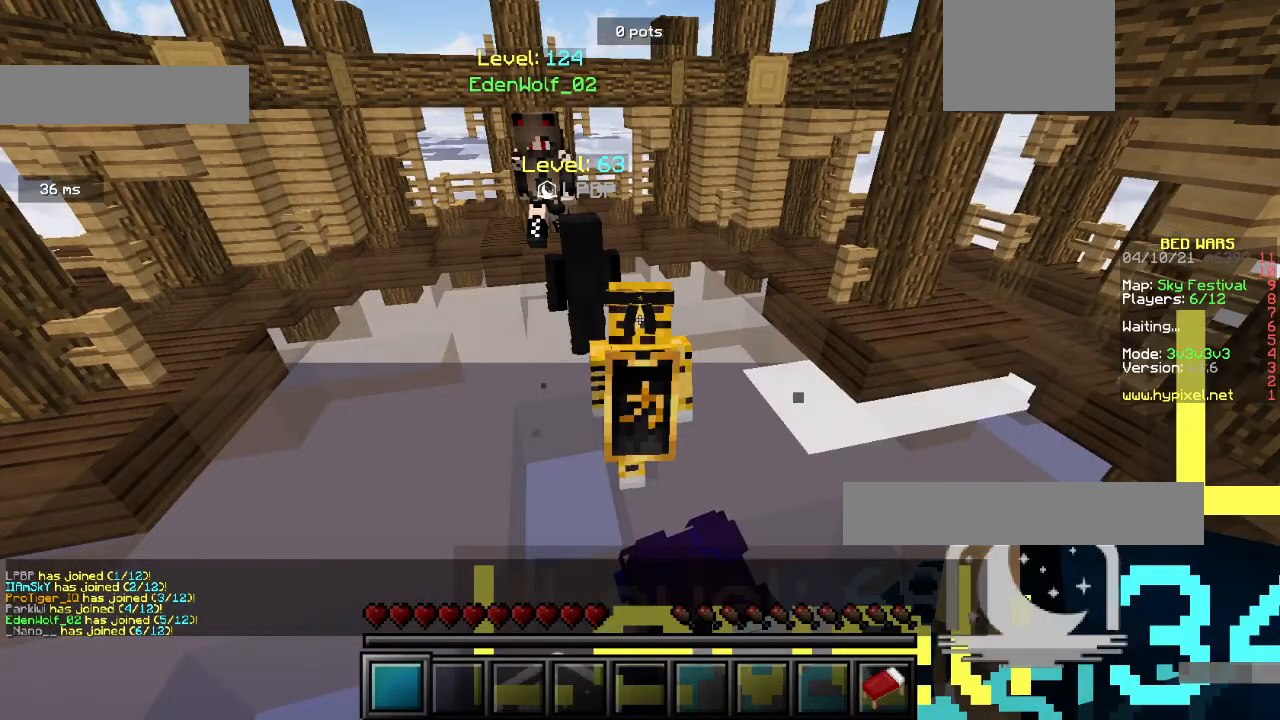
{"keys": [], "mouse": [], "events": [[367, "w", "up"]]}
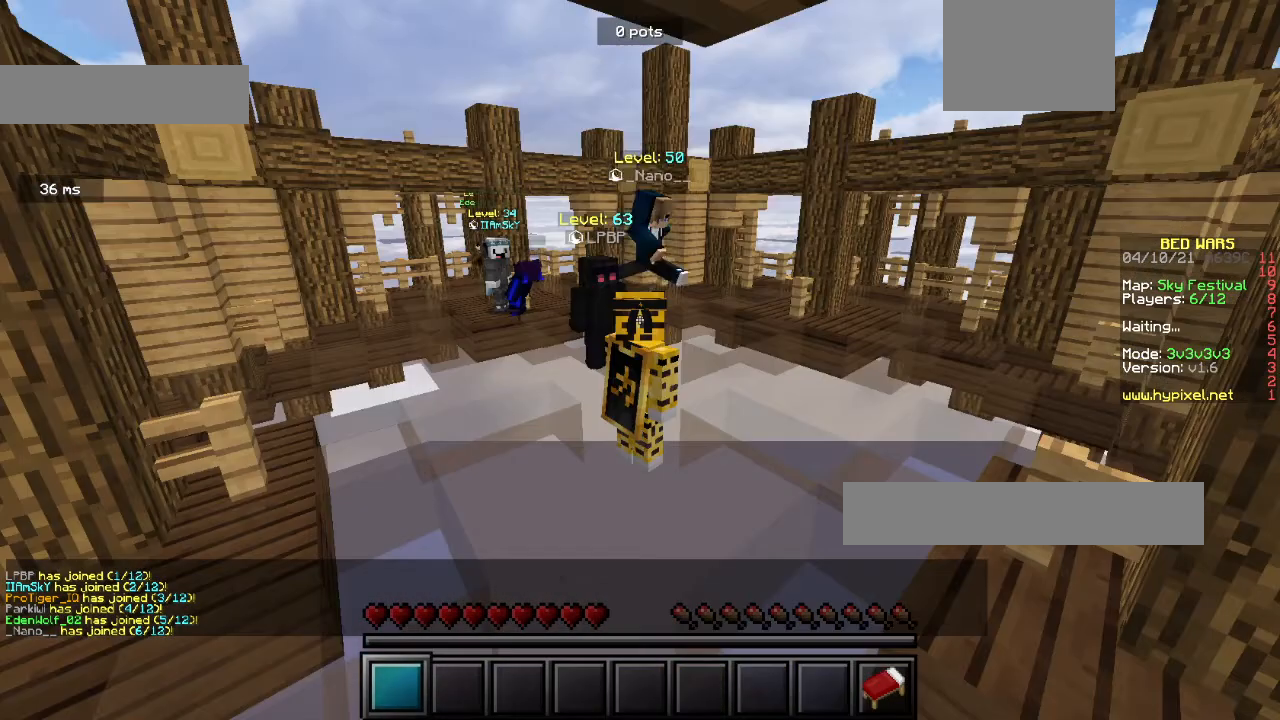
{"keys": [], "mouse": [], "events": []}
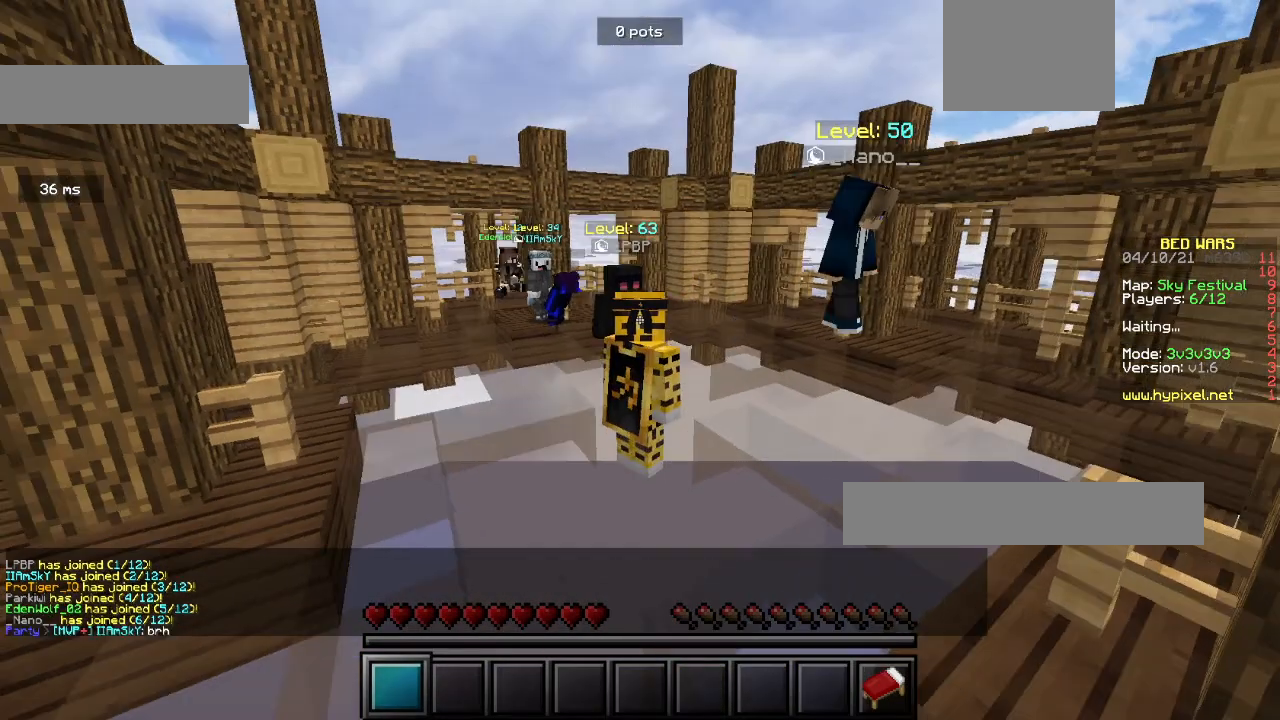
{"keys": [], "mouse": [], "events": []}
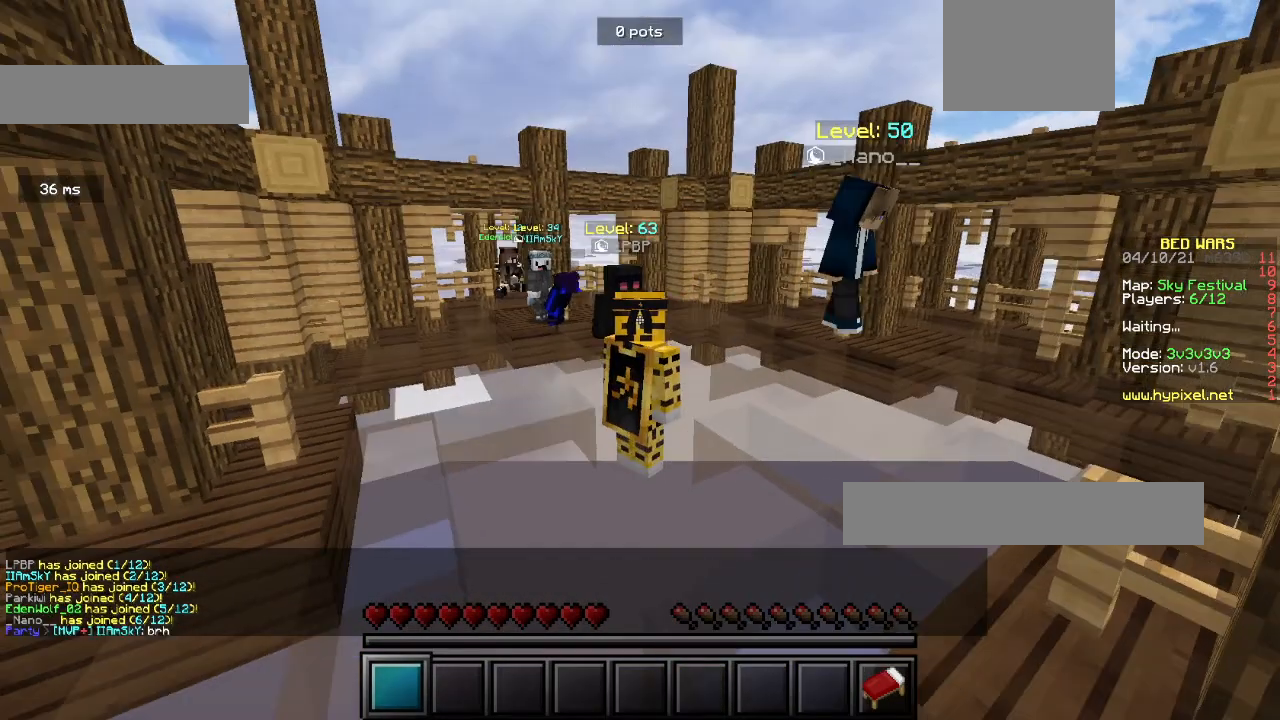
{"keys": [], "mouse": [], "events": []}
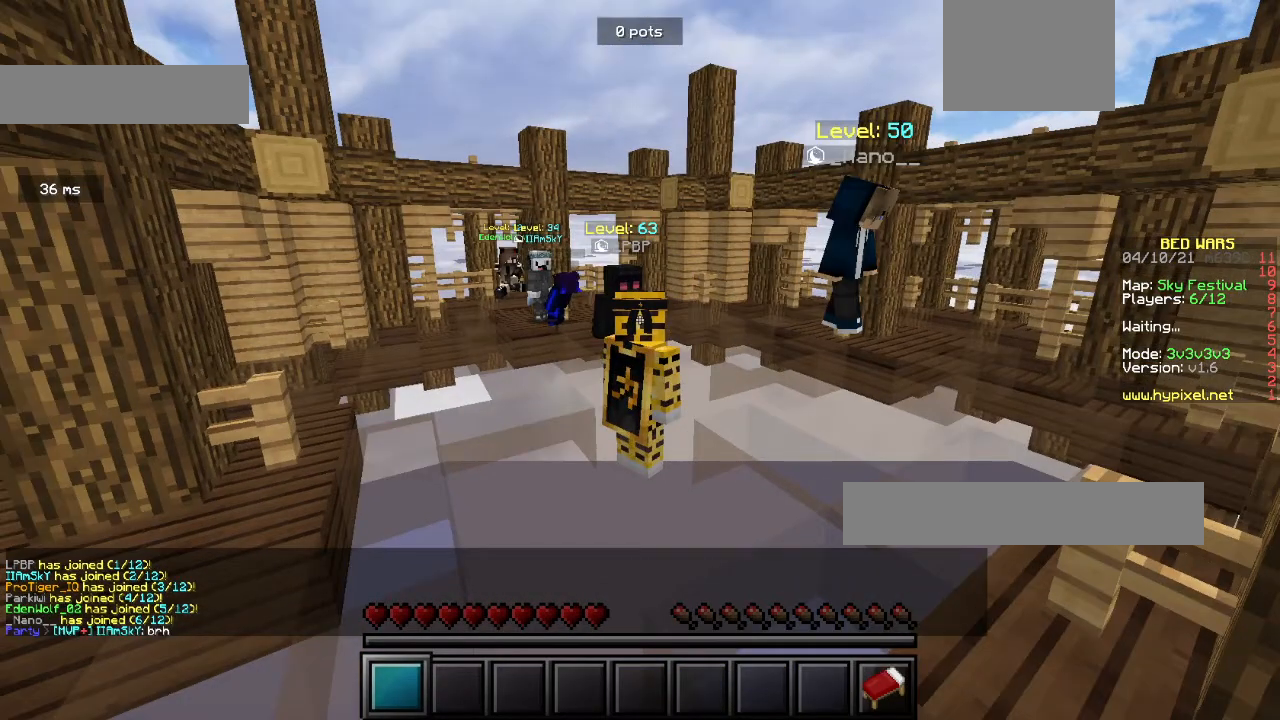
{"keys": ["a"], "mouse": ["left"], "events": [[200, "mouse_left", "down"], [433, "a", "down"]]}
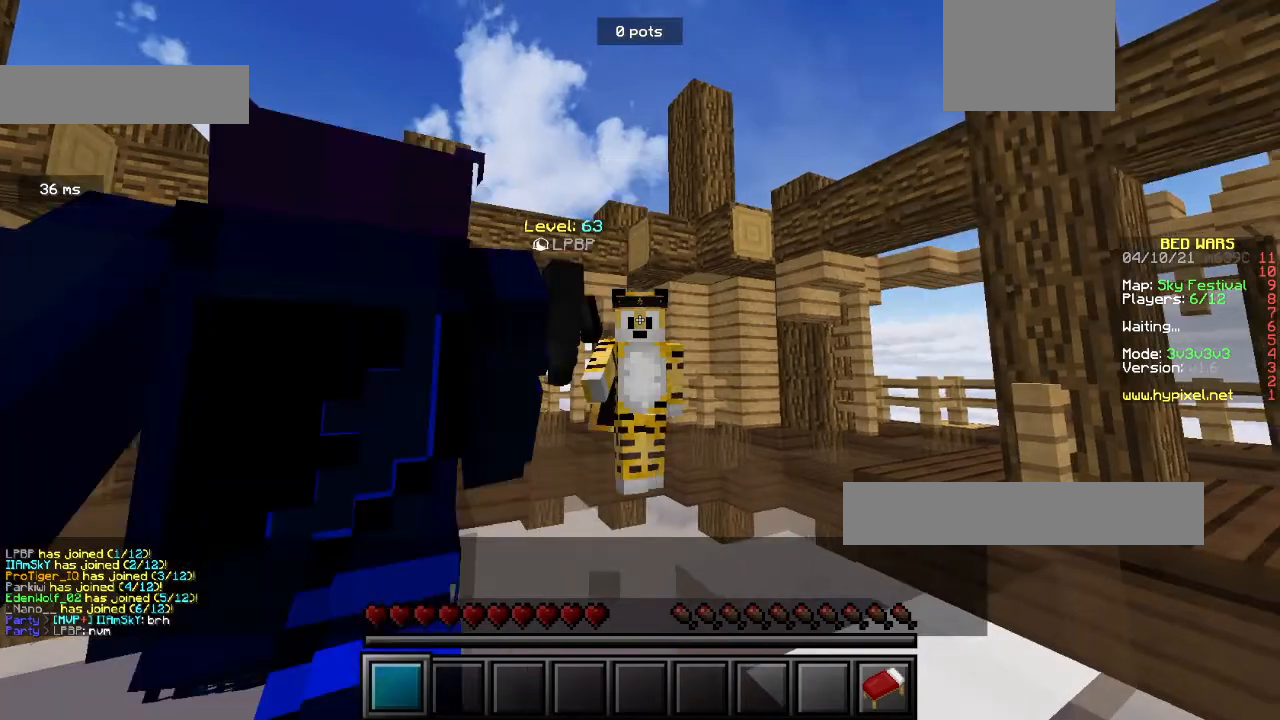
{"keys": ["a"], "mouse": [], "events": [[133, "mouse_left", "up"]]}
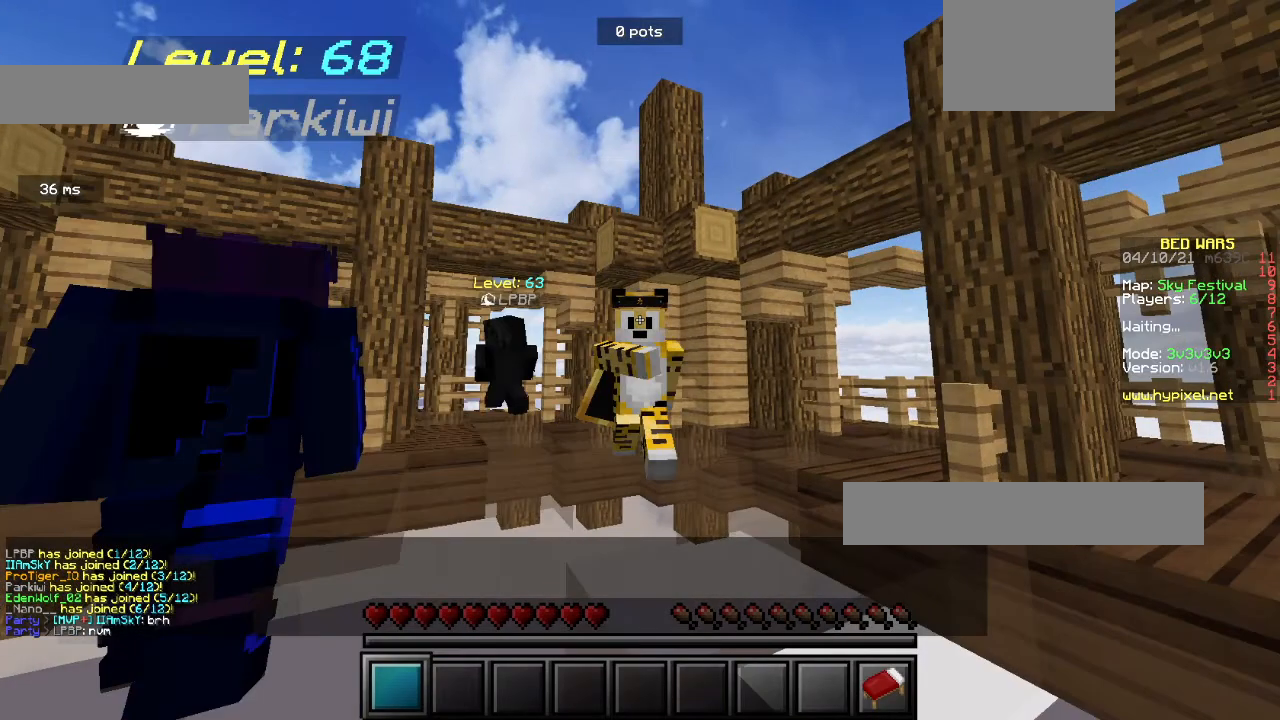
{"keys": ["a"], "mouse": [], "events": []}
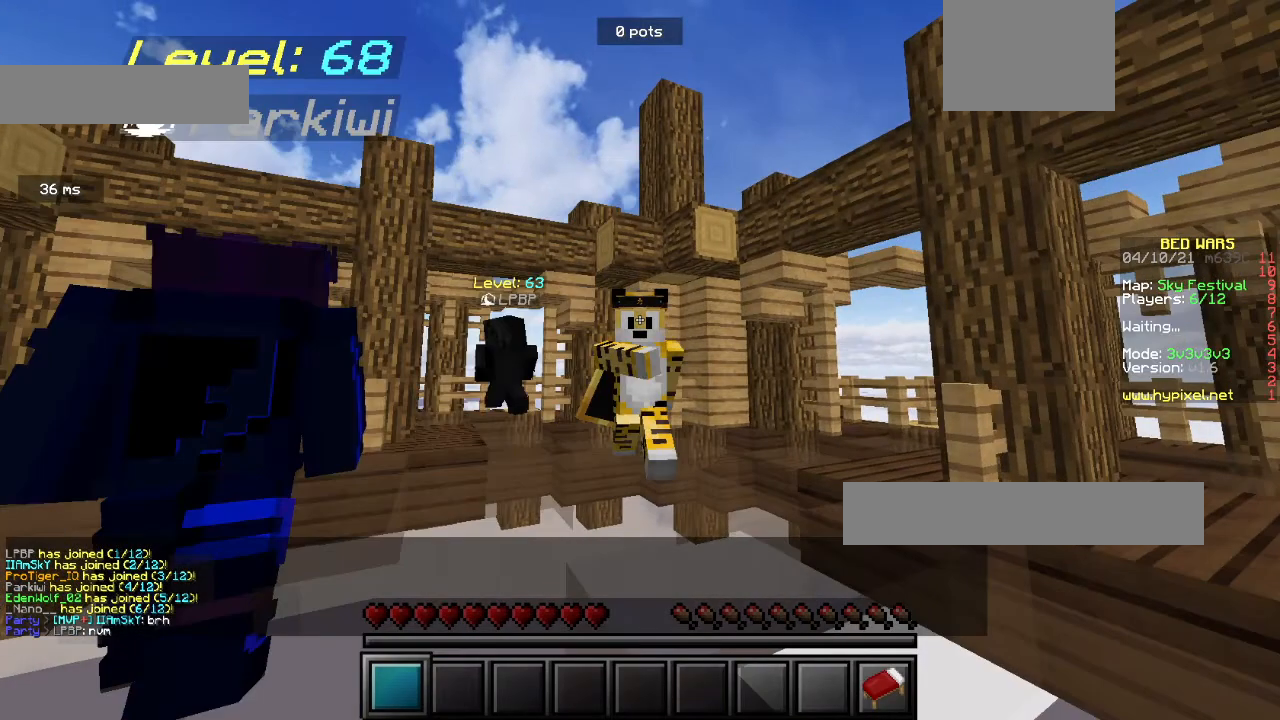
{"keys": ["w"], "mouse": [], "events": [[167, "a", "up"], [167, "w", "down"]]}
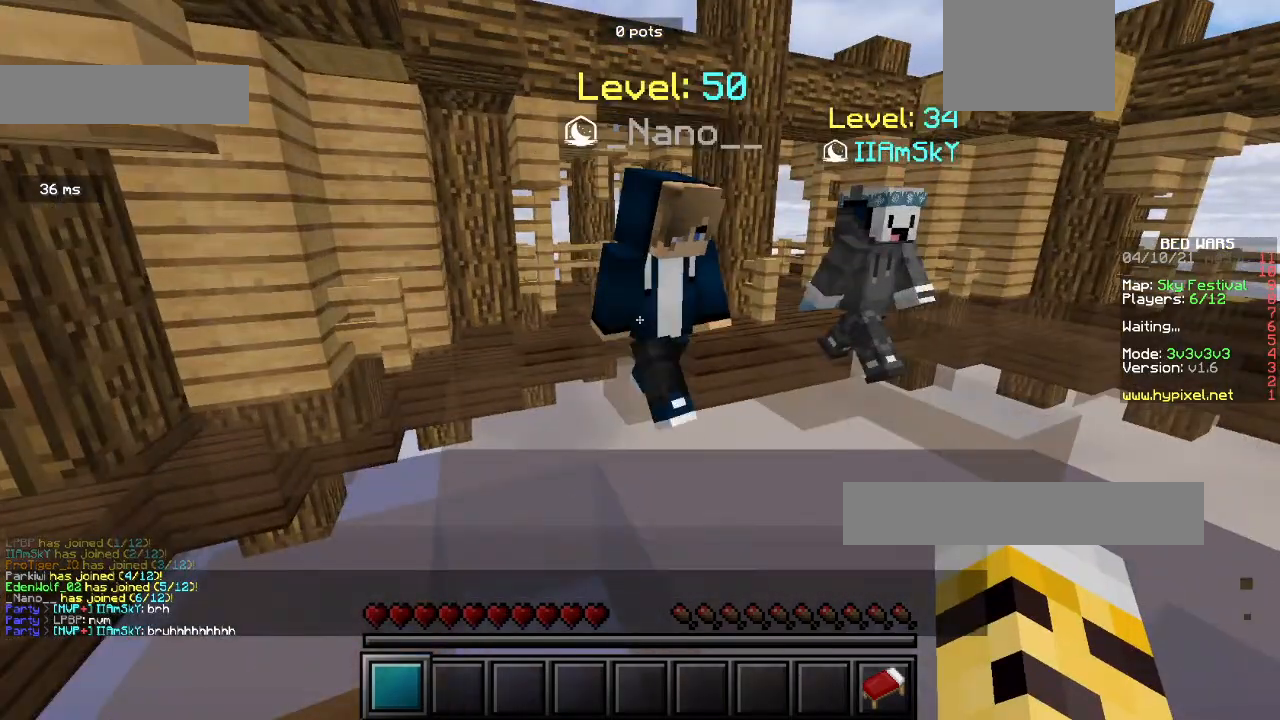
{"keys": ["w"], "mouse": [], "events": []}
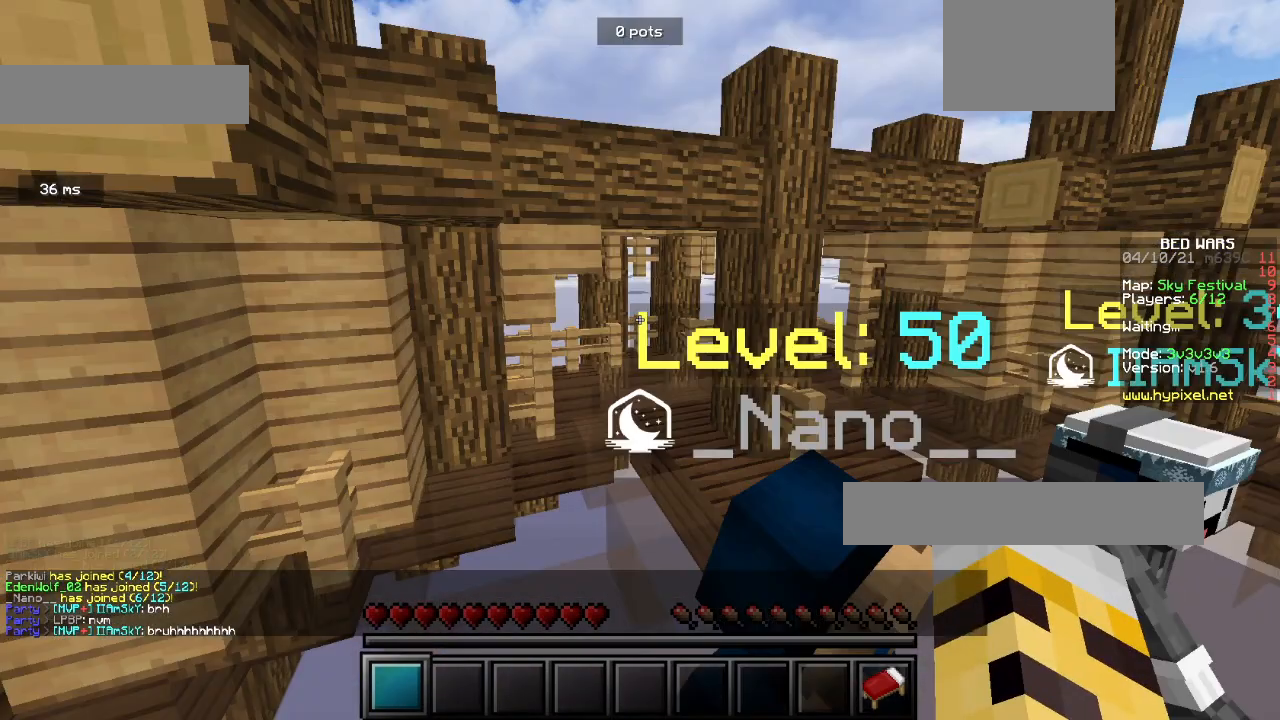
{"keys": ["w"], "mouse": [], "events": []}
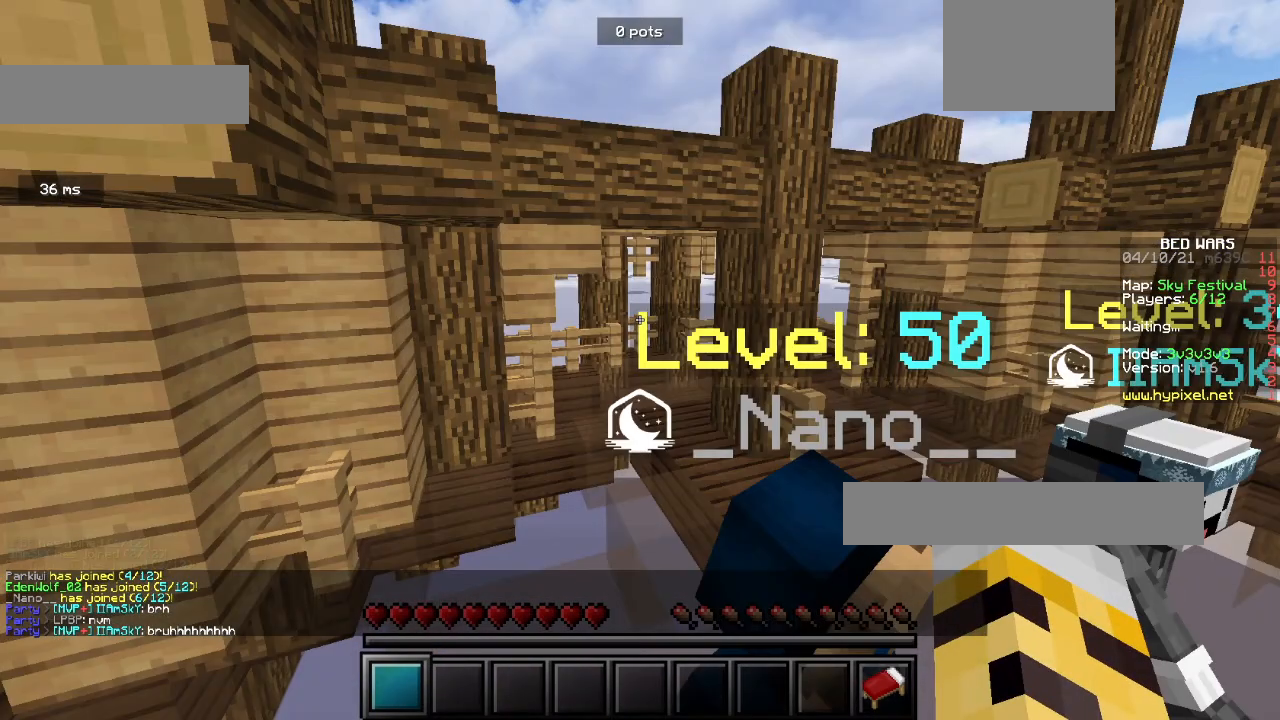
{"keys": ["w"], "mouse": [], "events": []}
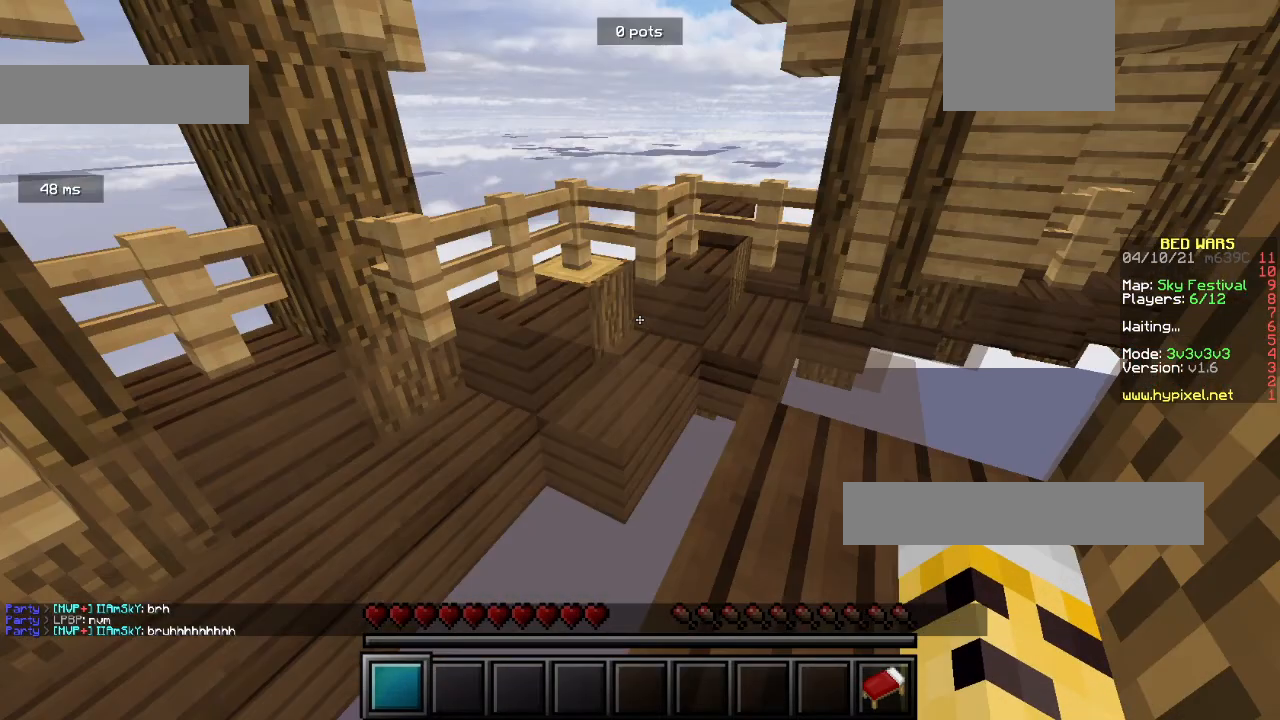
{"keys": ["w"], "mouse": [], "events": []}
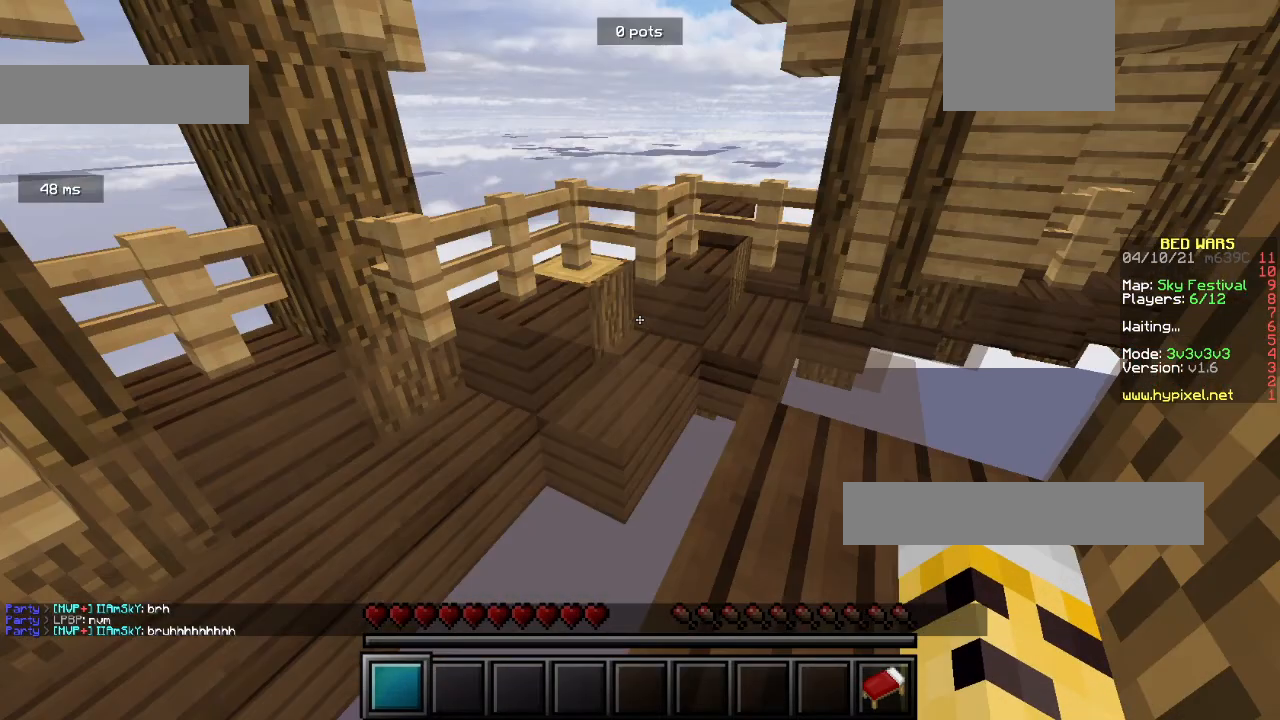
{"keys": ["w"], "mouse": [], "events": []}
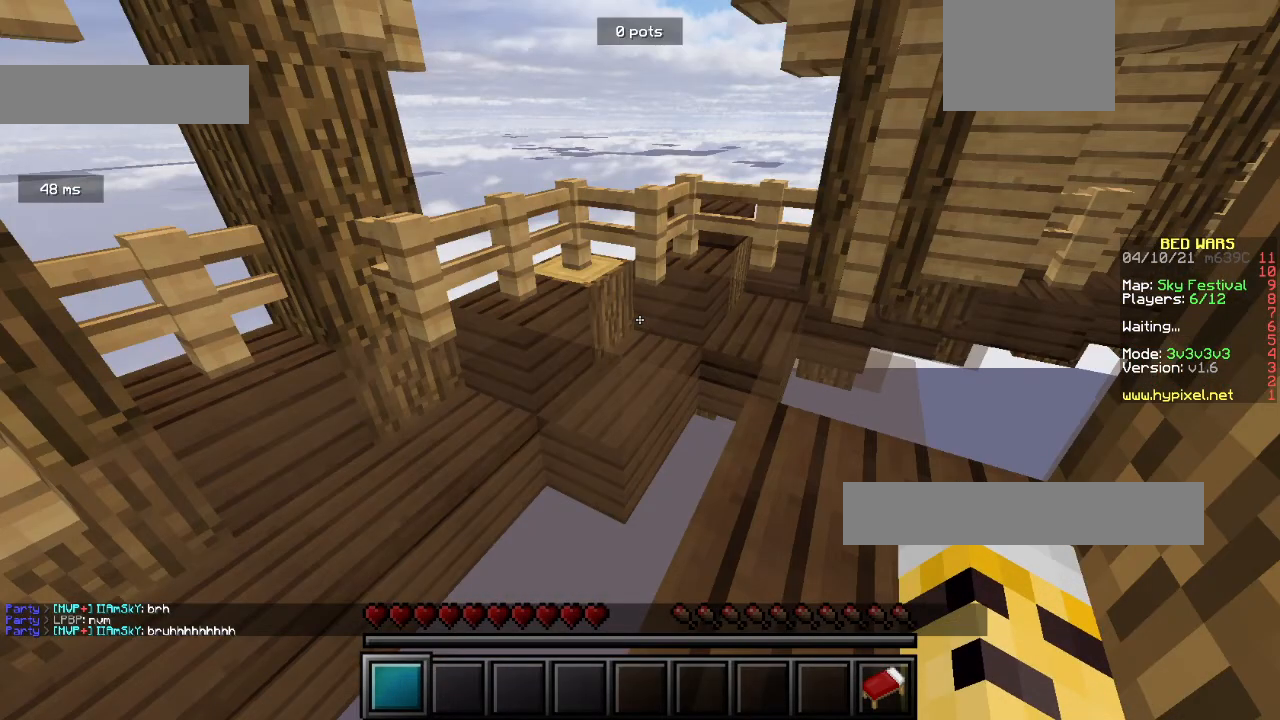
{"keys": ["w"], "mouse": [], "events": []}
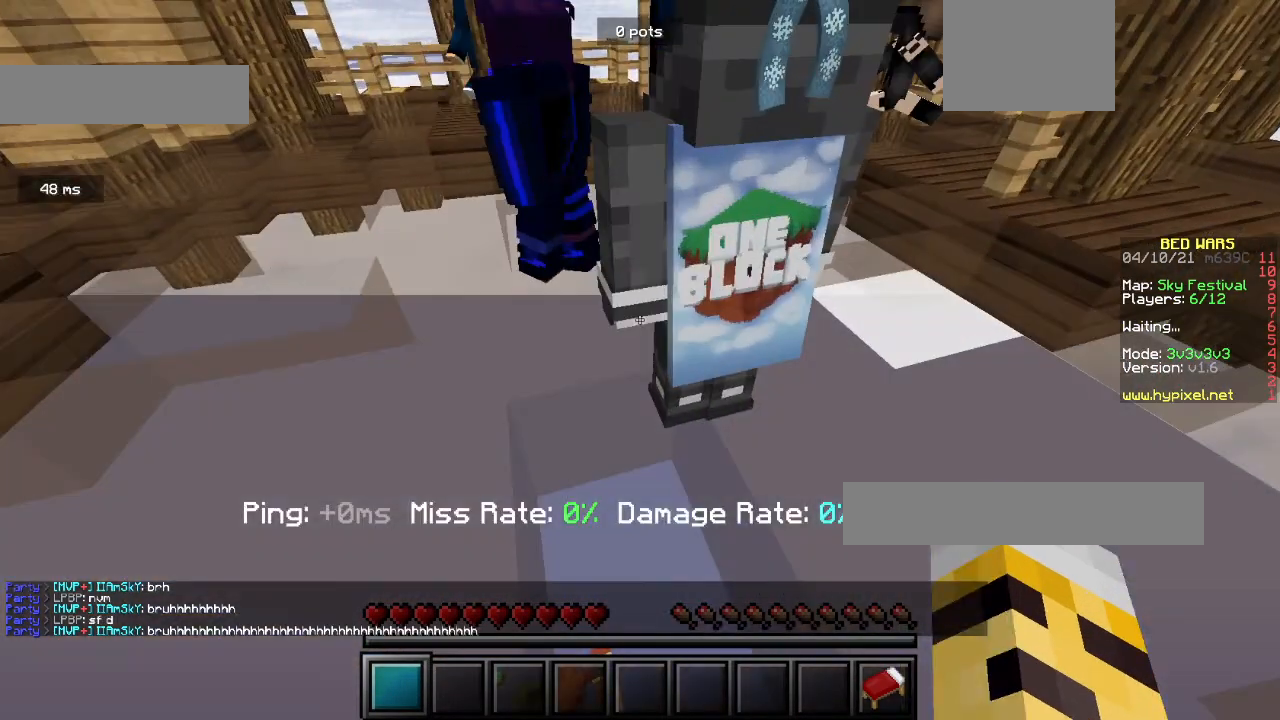
{"keys": ["w"], "mouse": [], "events": []}
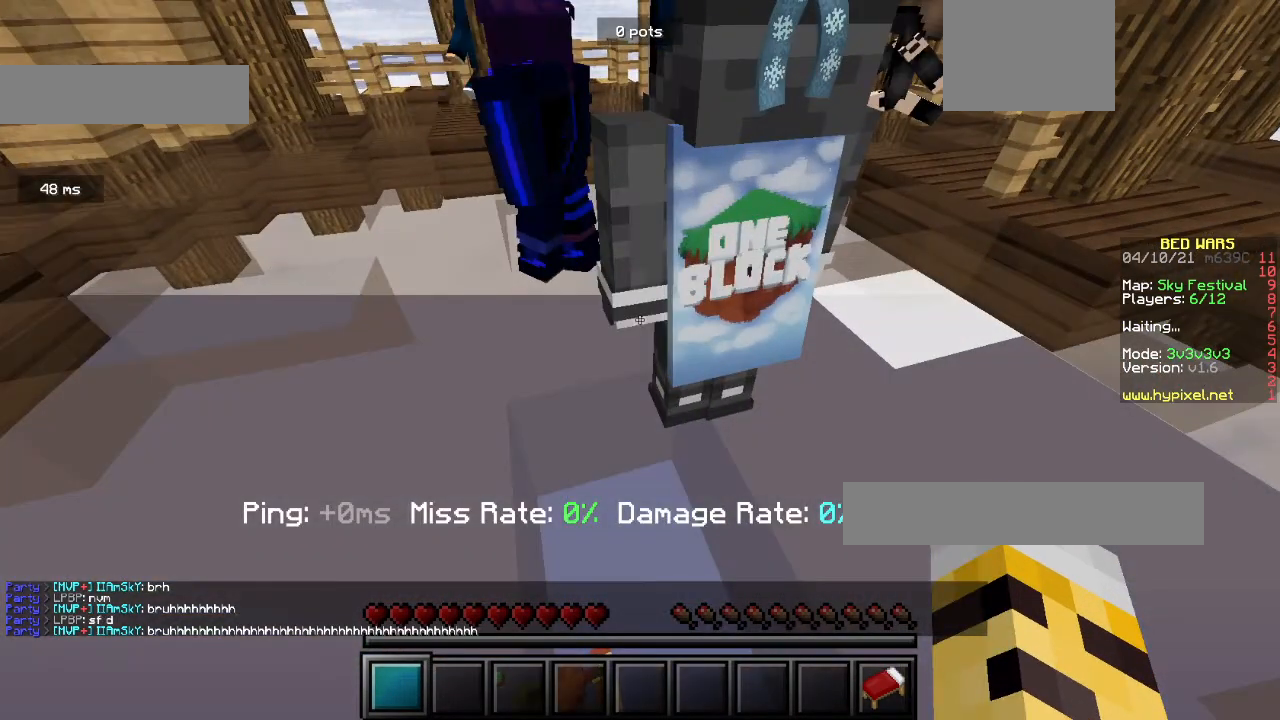
{"keys": ["w"], "mouse": [], "events": []}
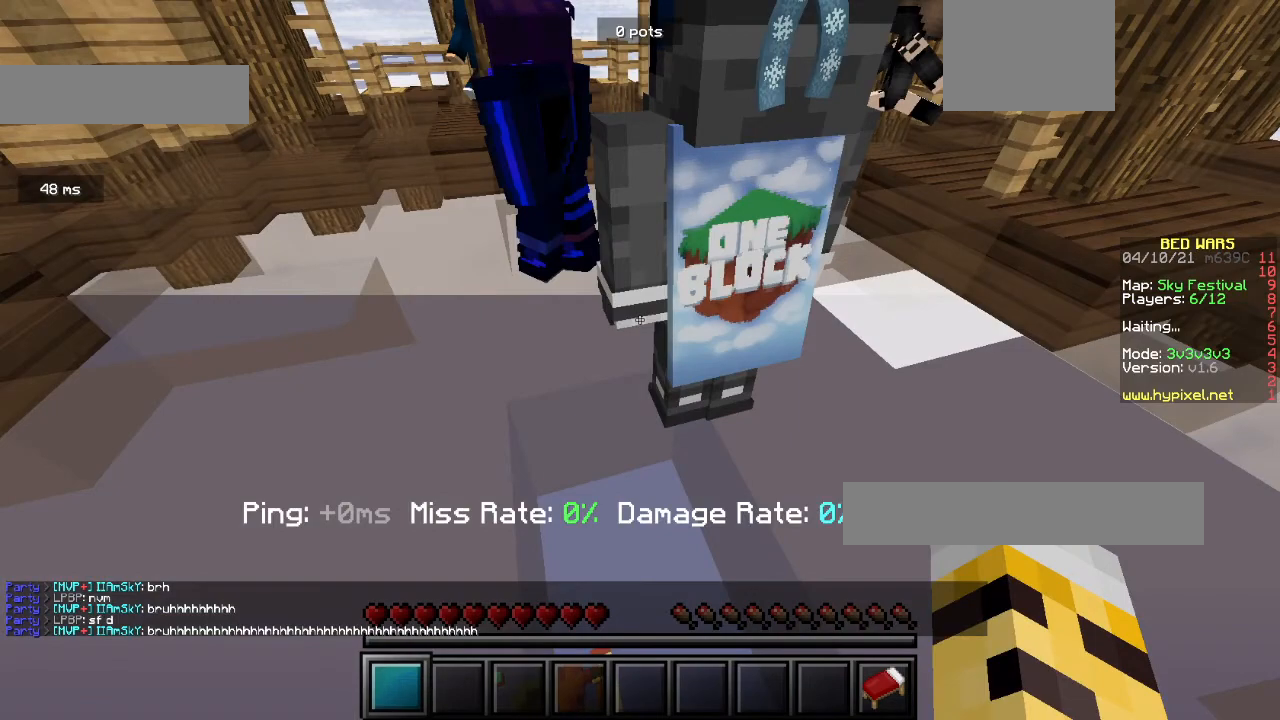
{"keys": ["w"], "mouse": [], "events": [[233, "a", "down"], [467, "a", "up"]]}
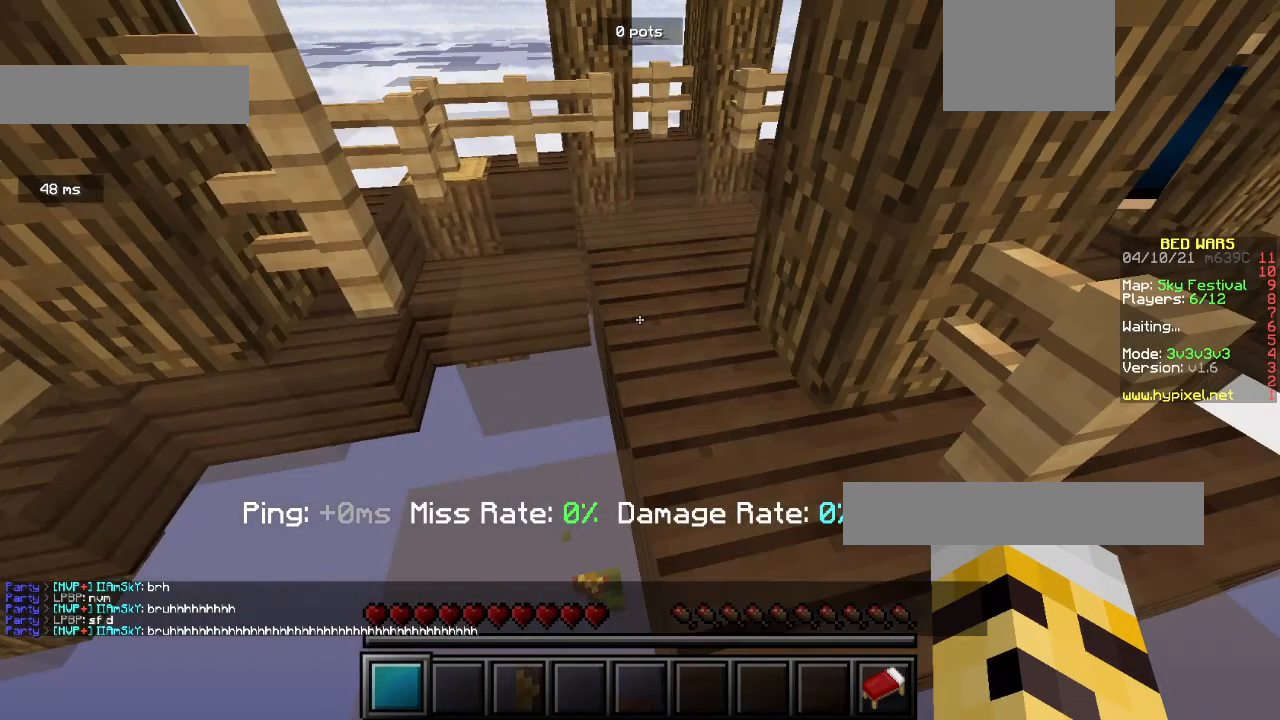
{"keys": ["w"], "mouse": [], "events": []}
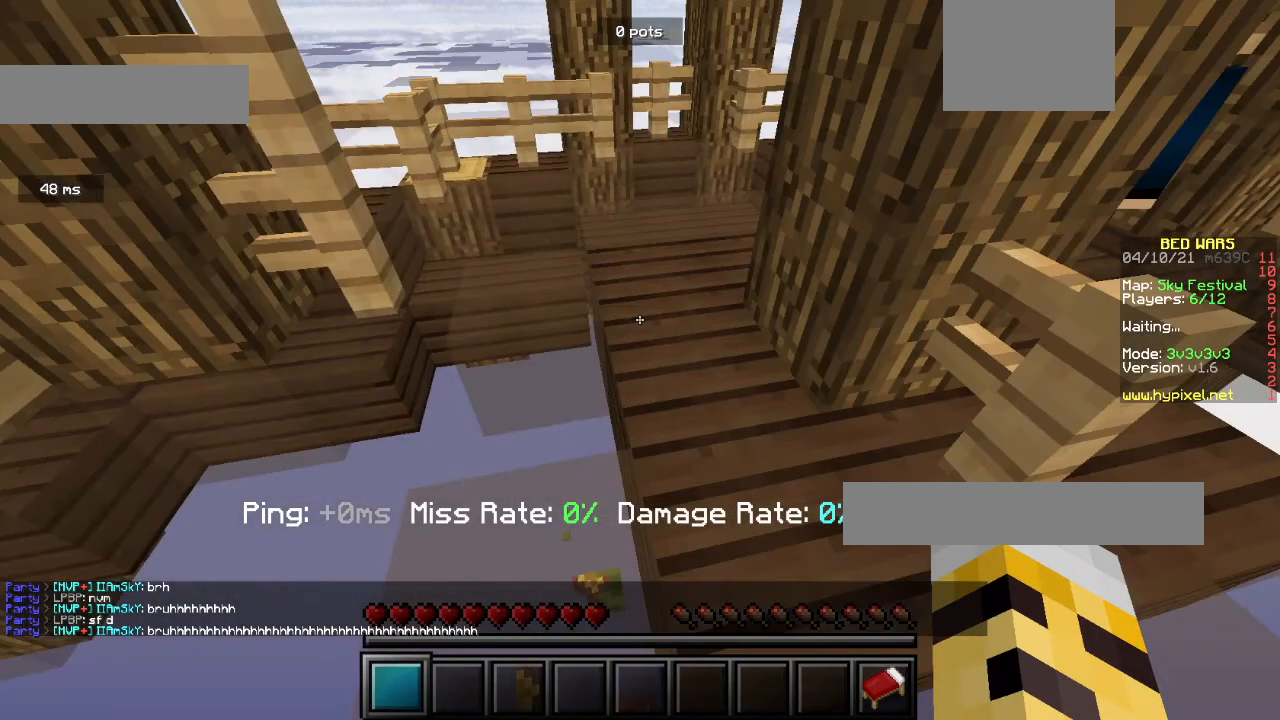
{"keys": ["w"], "mouse": [], "events": []}
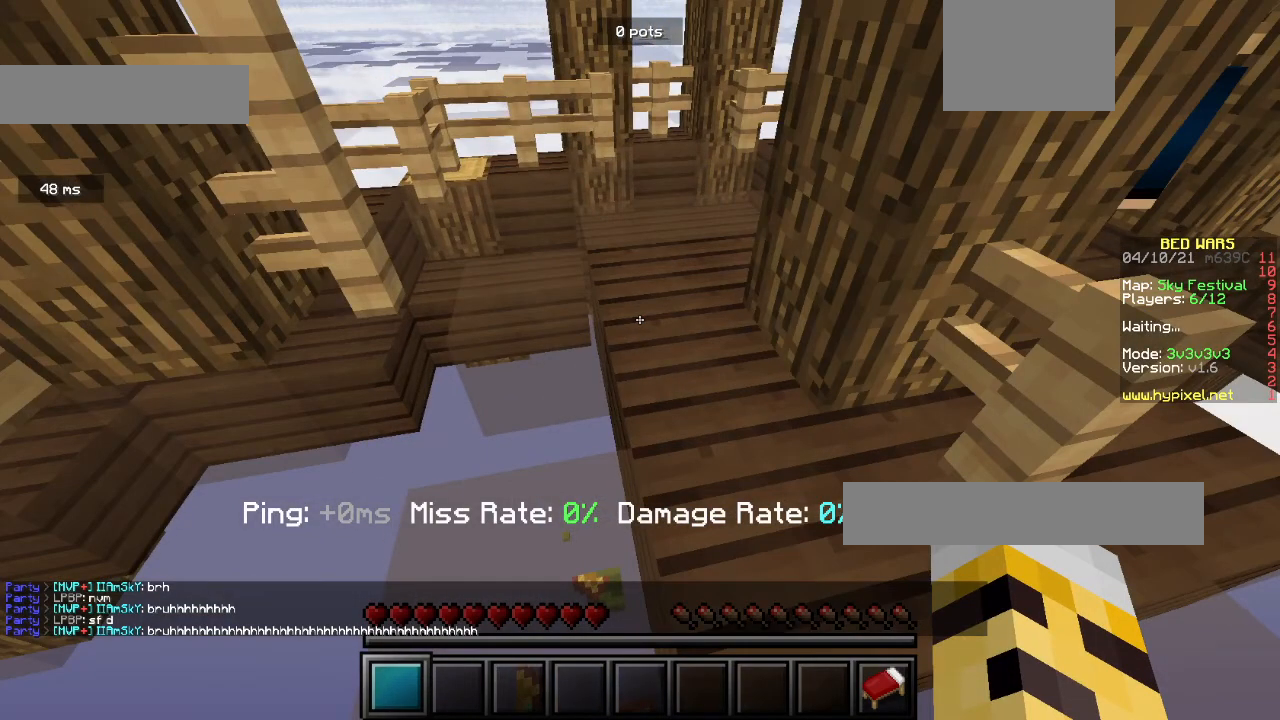
{"keys": ["a", "w"], "mouse": [], "events": [[133, "a", "down"], [133, "mouse_left", "down"], [200, "mouse_left", "up"]]}
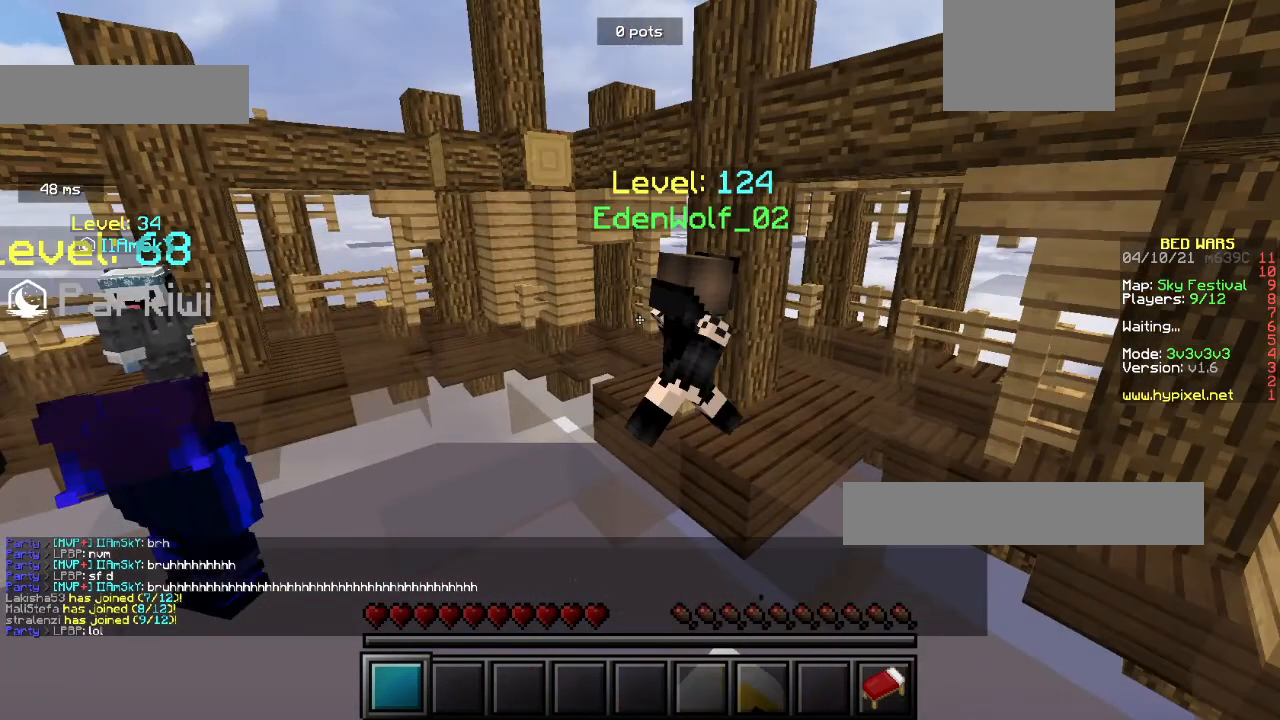
{"keys": ["a", "w"], "mouse": [], "events": []}
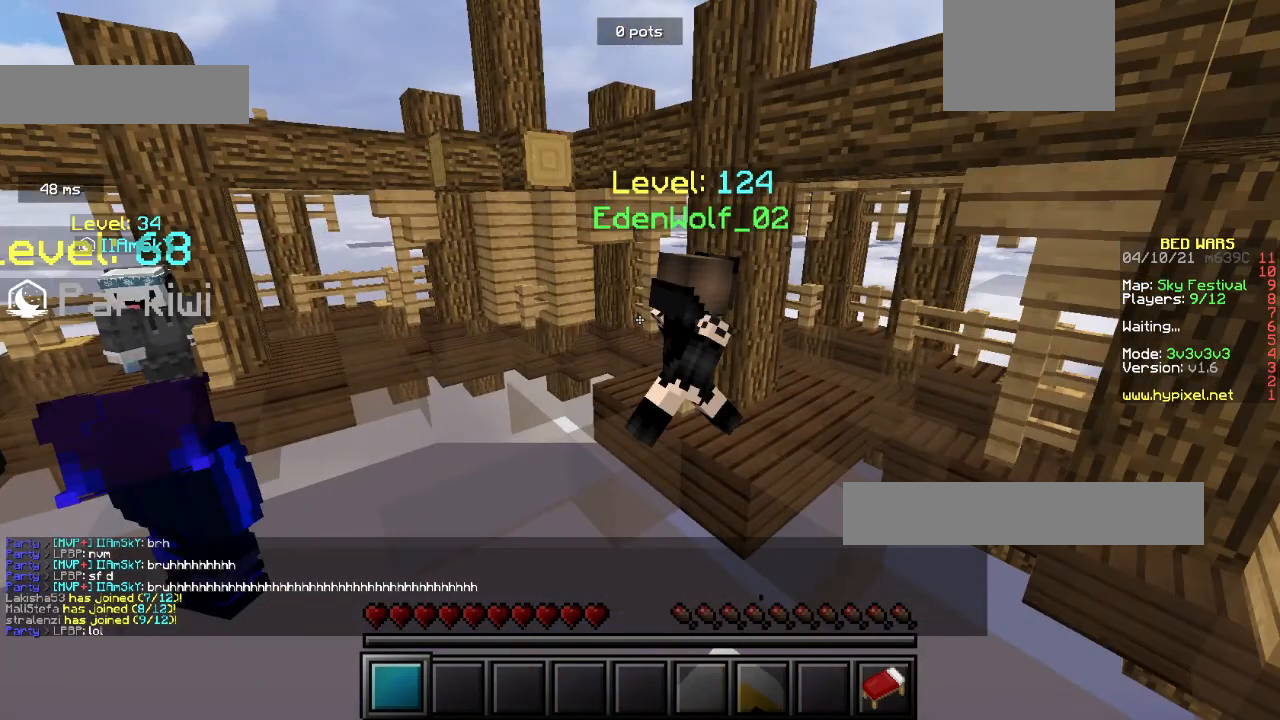
{"keys": ["a", "w"], "mouse": [], "events": []}